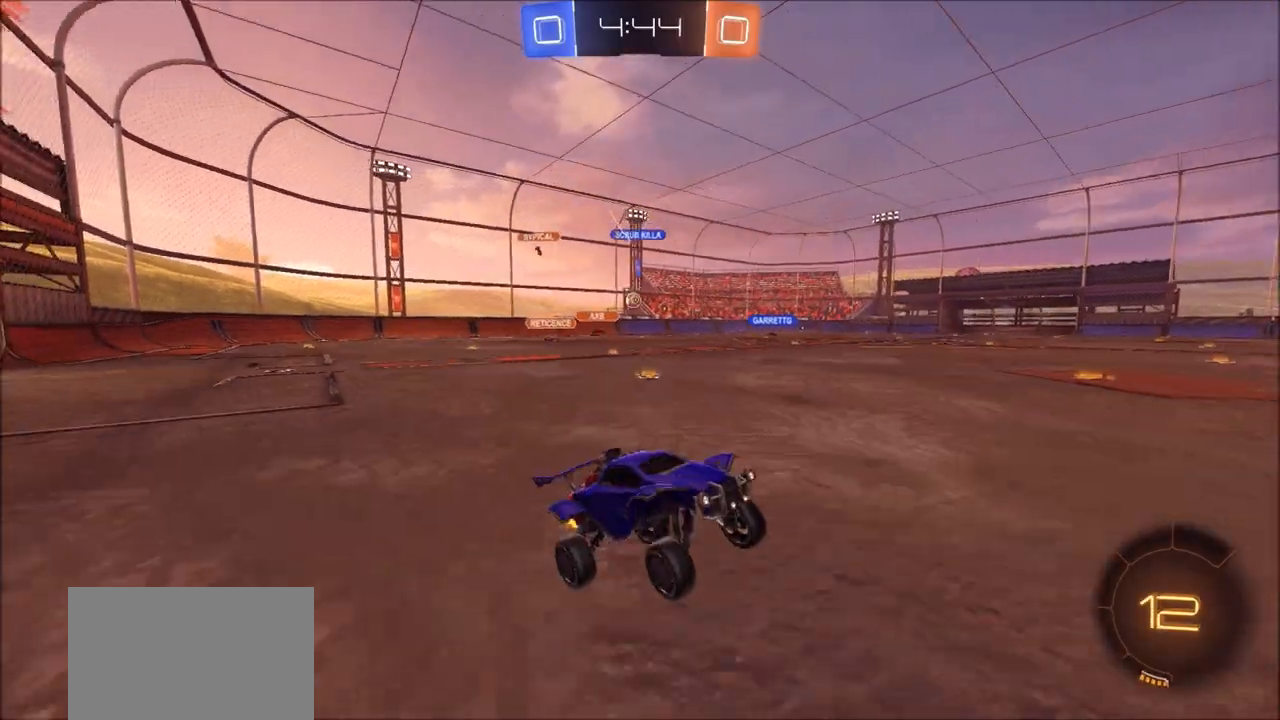
Gameplay with a controller (PlayStation layout); each line is a JSON object with the inputs held at the frame after it. "events" lists button and stick changes between this image and that frame as [ms after this image, input, new state], when the widget could be followed in between.
{"buttons": ["CIRCLE", "L1", "R2"], "left_stick": "up-left", "right_stick": "center", "events": [[83, "CIRCLE", "down"], [83, "left_stick", "center"], [367, "left_stick", "left"], [433, "left_stick", "up-left"], [450, "L1", "down"]]}
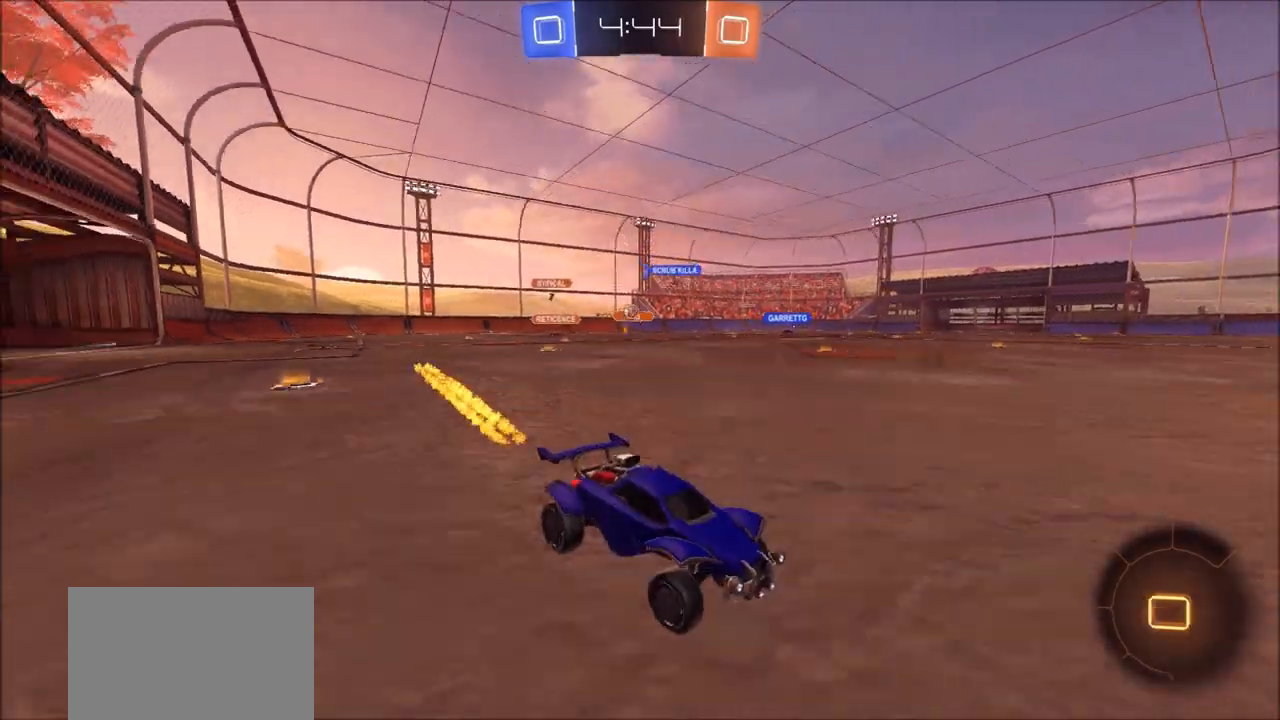
{"buttons": ["R2"], "left_stick": "up-left", "right_stick": "center", "events": [[50, "L1", "up"], [483, "CIRCLE", "up"]]}
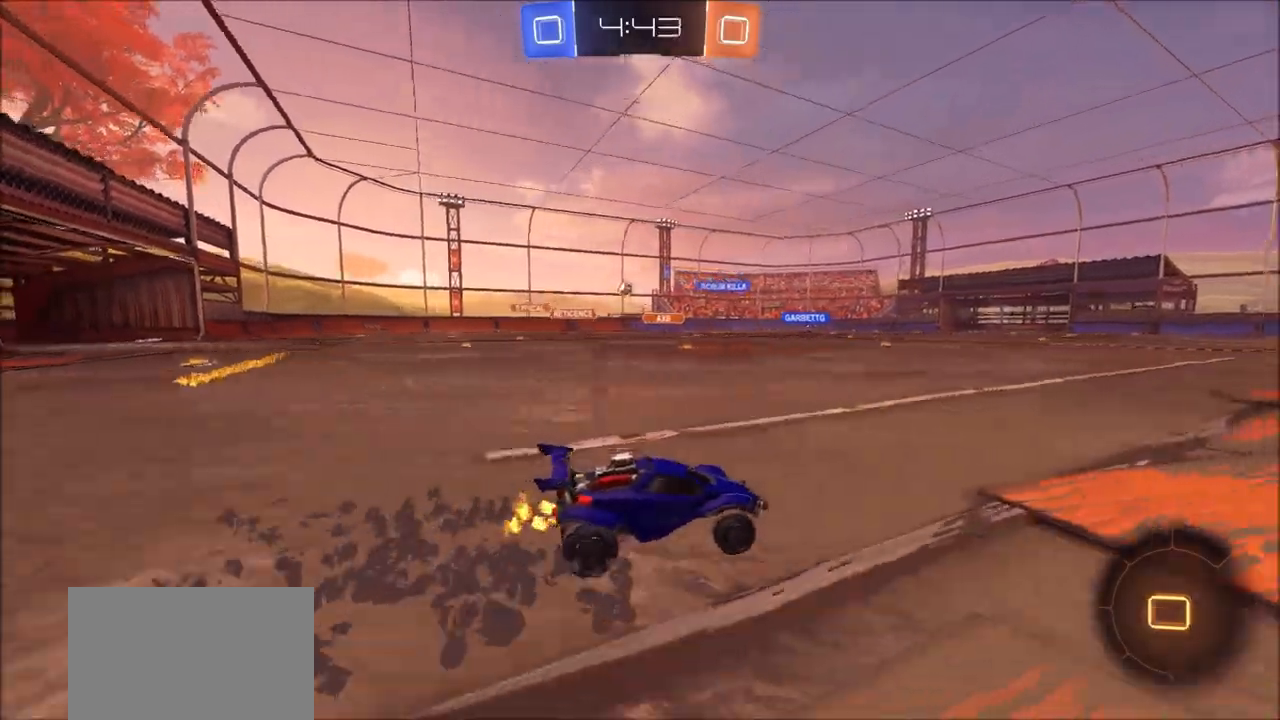
{"buttons": ["TRIANGLE", "R2"], "left_stick": "up", "right_stick": "center", "events": [[100, "CROSS", "down"], [100, "left_stick", "up"], [150, "L1", "down"], [183, "CROSS", "up"], [233, "CROSS", "down"], [283, "TRIANGLE", "down"], [317, "CROSS", "up"], [350, "TRIANGLE", "up"], [367, "L1", "up"], [450, "TRIANGLE", "down"]]}
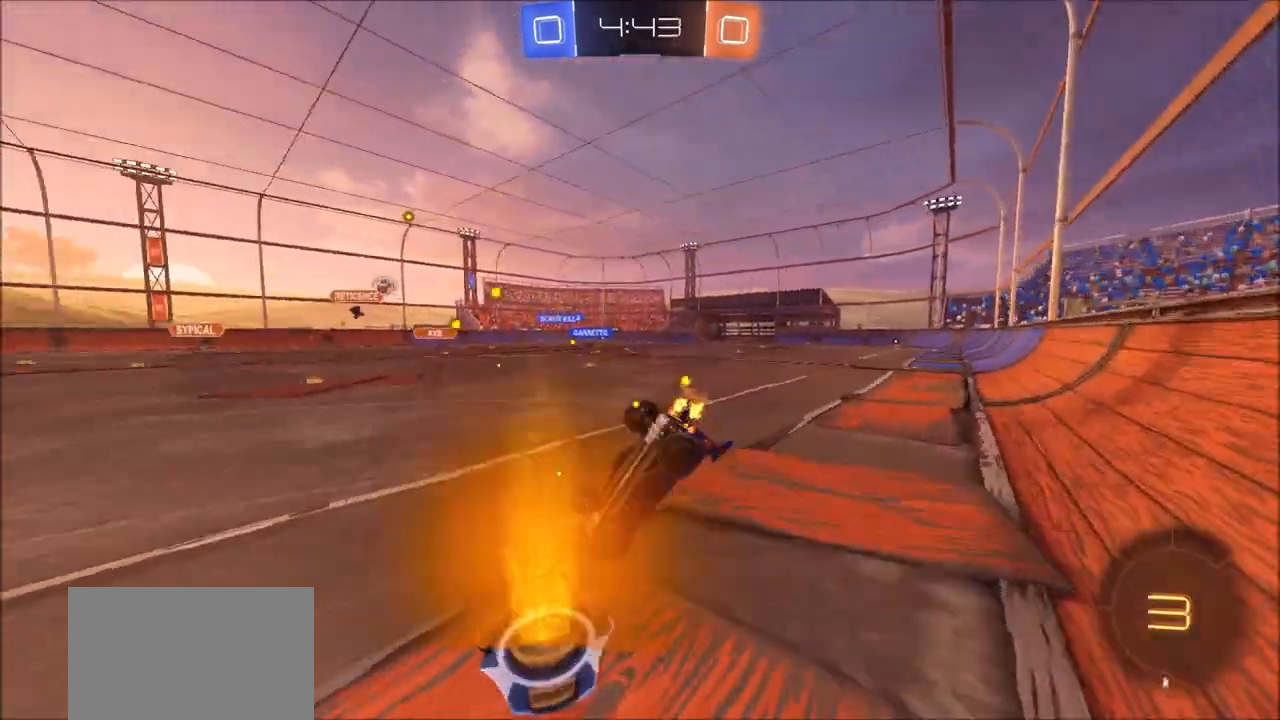
{"buttons": ["R2"], "left_stick": "center", "right_stick": "center", "events": [[33, "left_stick", "center"], [50, "TRIANGLE", "up"], [383, "left_stick", "left"], [500, "left_stick", "center"]]}
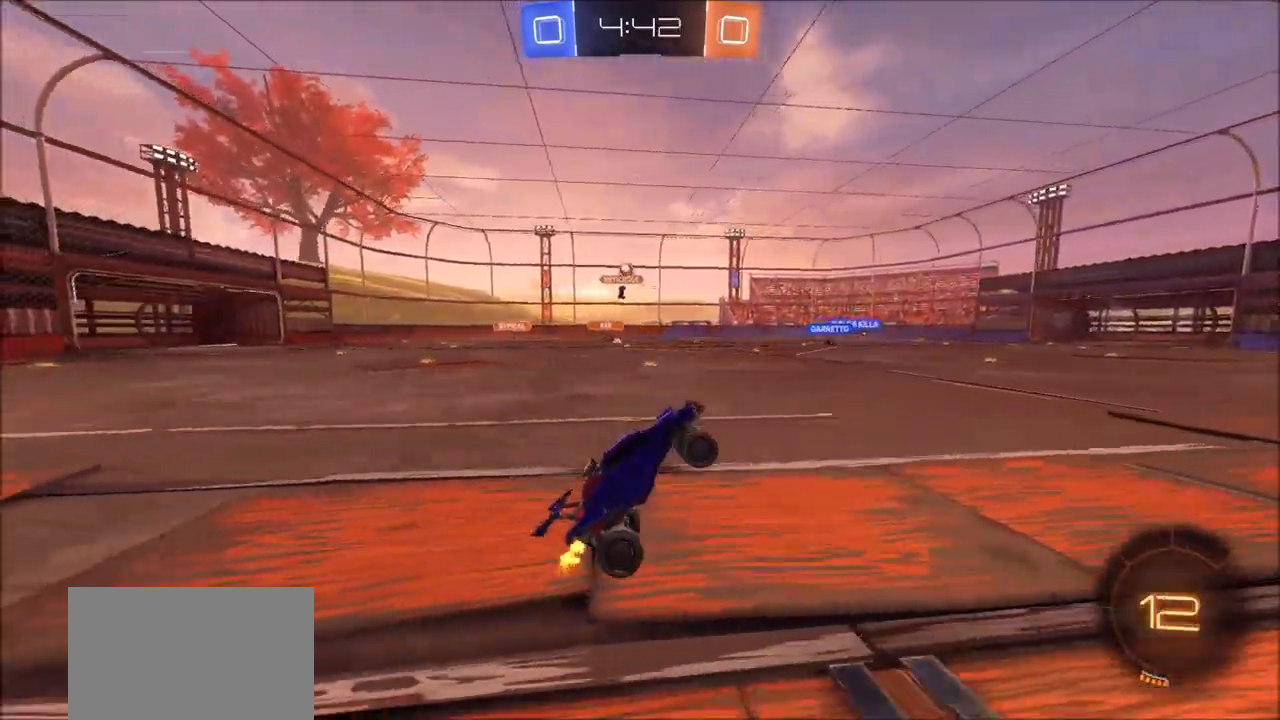
{"buttons": ["R2"], "left_stick": "up-left", "right_stick": "center", "events": [[67, "left_stick", "left"], [150, "left_stick", "up-left"]]}
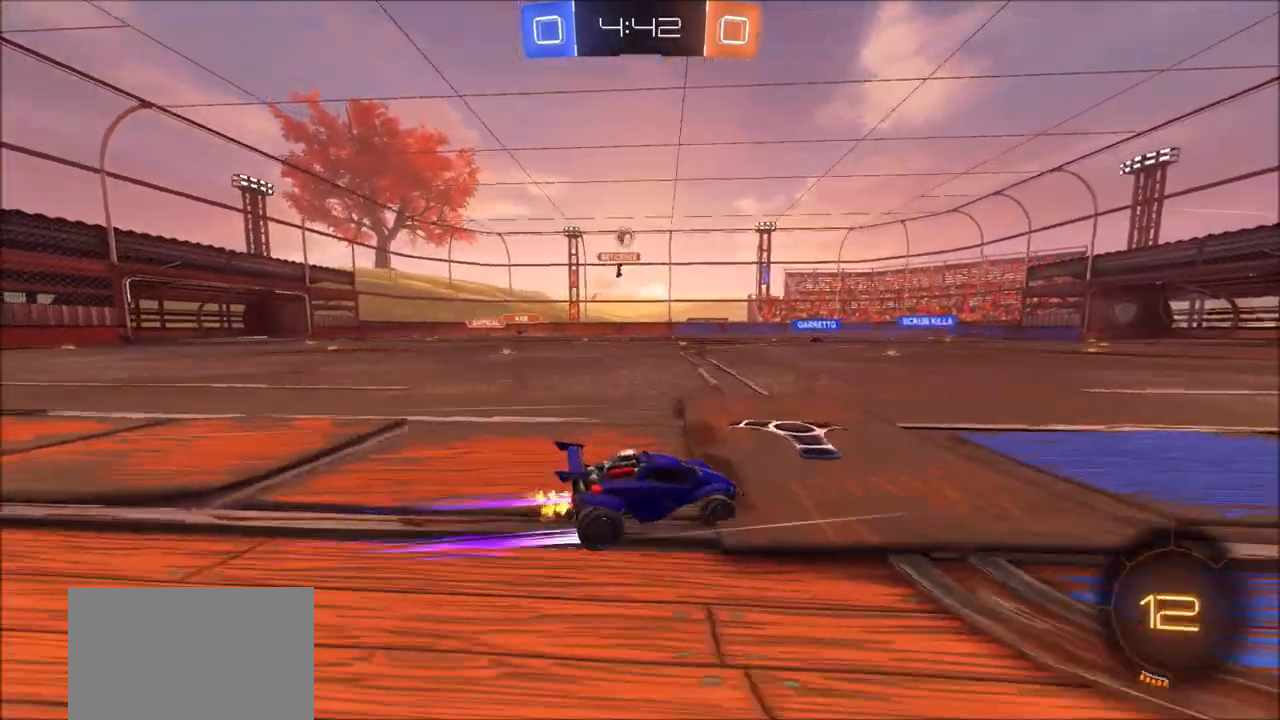
{"buttons": ["R2"], "left_stick": "right", "right_stick": "center", "events": [[50, "left_stick", "up-right"], [67, "CROSS", "down"], [83, "L1", "down"], [117, "CROSS", "up"], [167, "CROSS", "down"], [317, "CROSS", "up"], [383, "L1", "up"], [483, "left_stick", "right"]]}
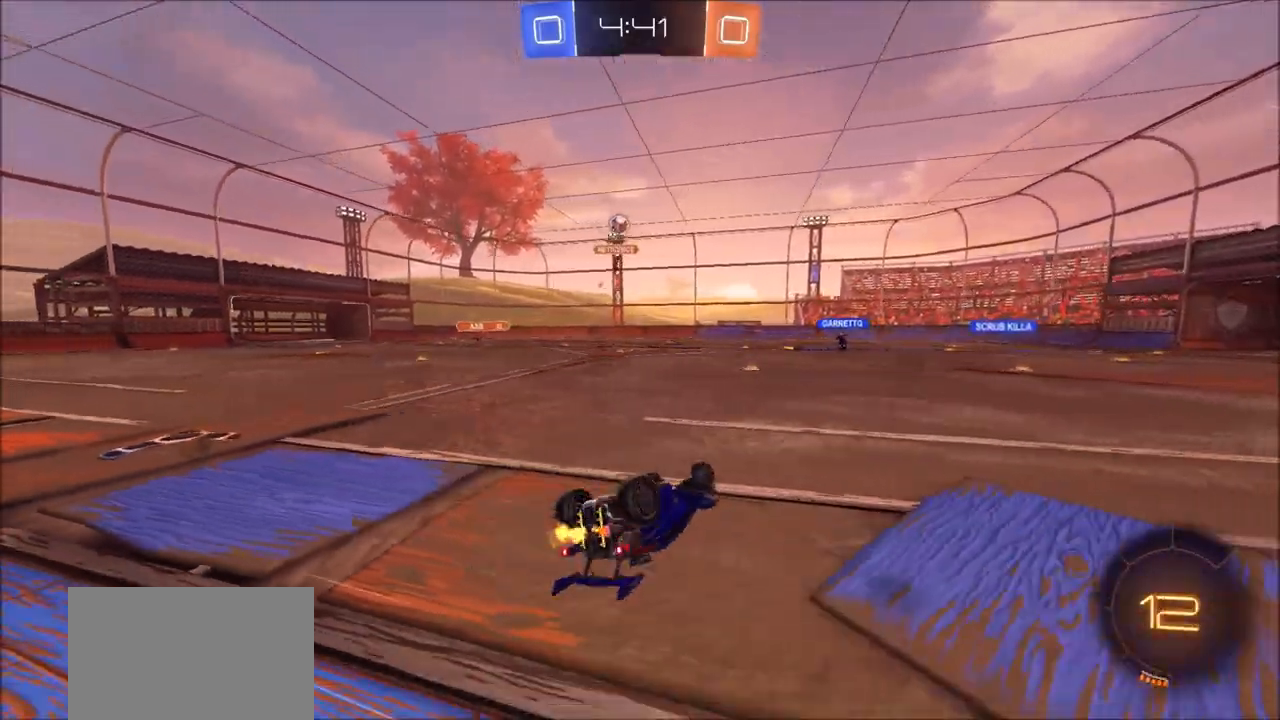
{"buttons": ["TRIANGLE", "R2"], "left_stick": "center", "right_stick": "center", "events": [[117, "left_stick", "center"], [283, "TRIANGLE", "down"], [367, "TRIANGLE", "up"], [450, "TRIANGLE", "down"]]}
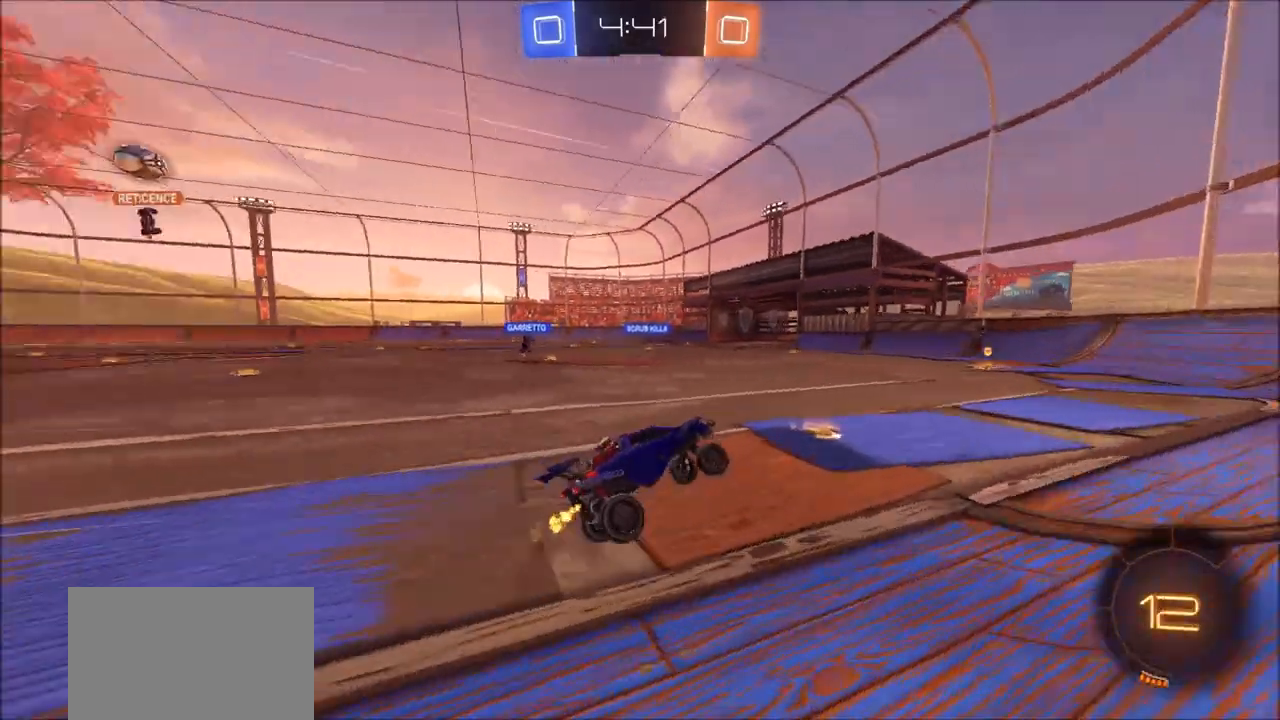
{"buttons": ["R2"], "left_stick": "left", "right_stick": "center", "events": [[50, "TRIANGLE", "up"], [333, "left_stick", "left"]]}
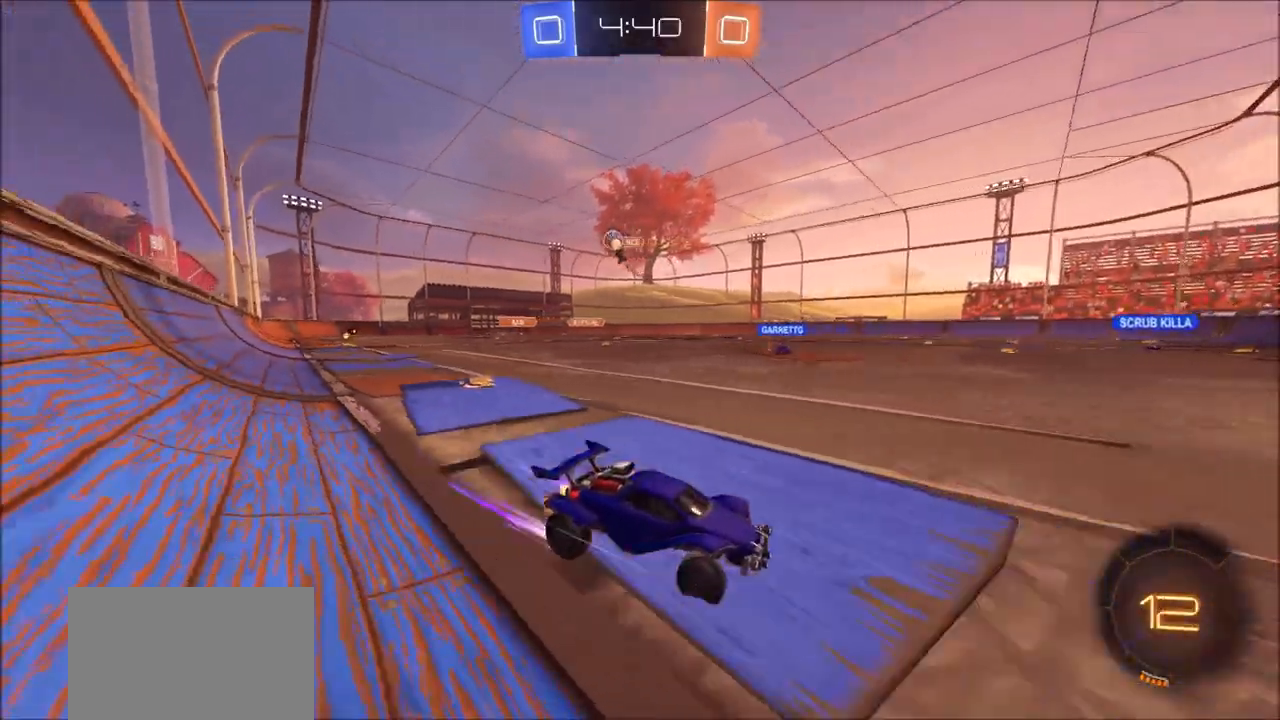
{"buttons": ["R2"], "left_stick": "up-right", "right_stick": "center", "events": [[350, "left_stick", "center"], [400, "left_stick", "up-right"]]}
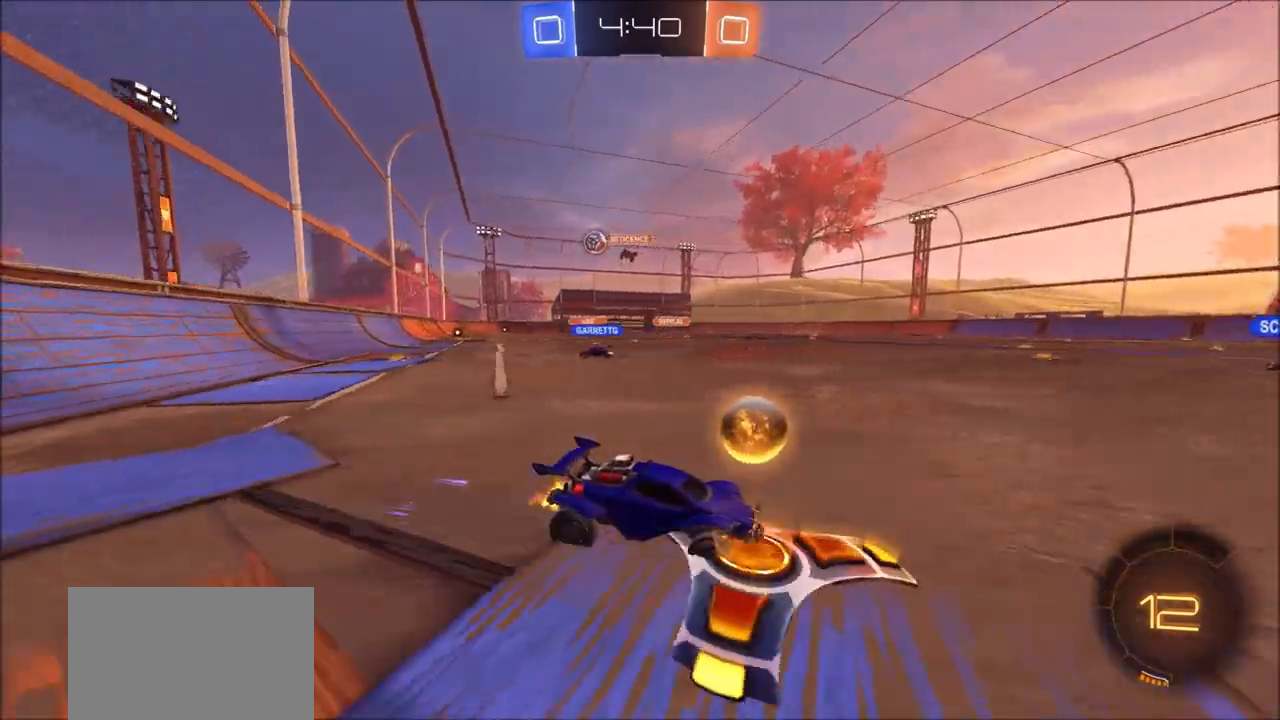
{"buttons": ["R2"], "left_stick": "up-left", "right_stick": "center", "events": [[133, "left_stick", "center"], [200, "left_stick", "up-left"], [233, "L1", "down"], [433, "L1", "up"]]}
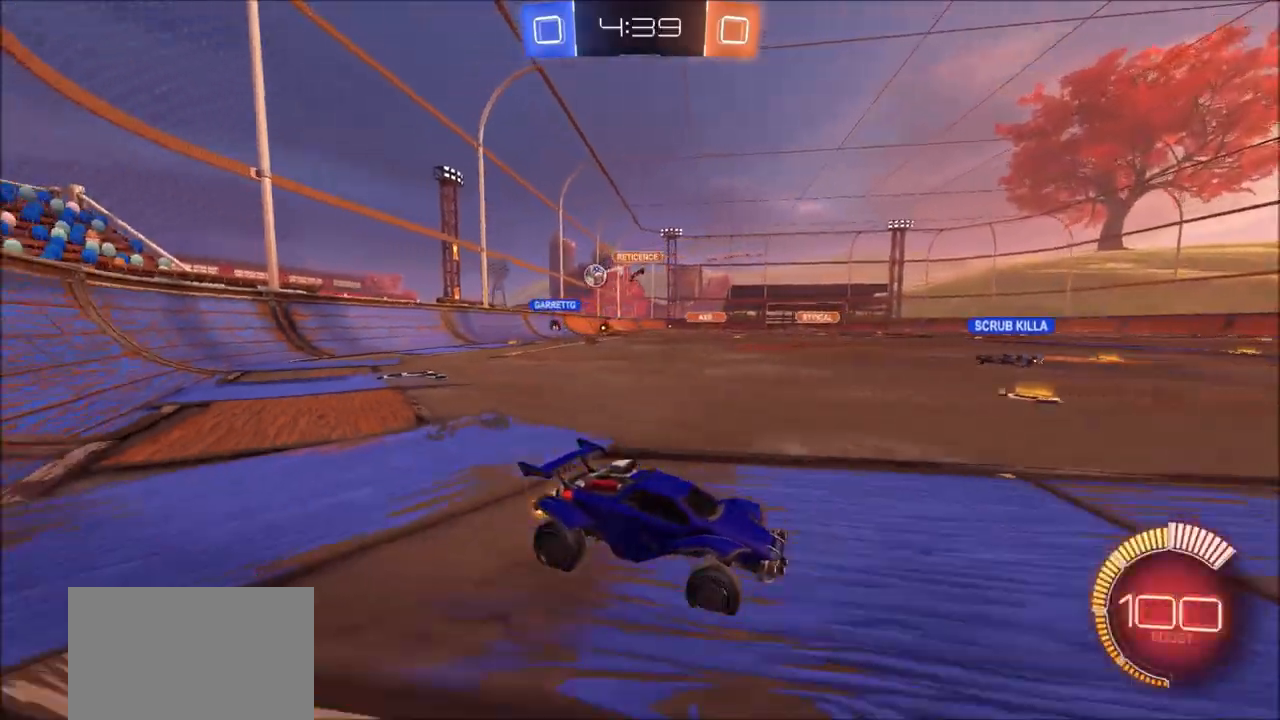
{"buttons": ["R2"], "left_stick": "center", "right_stick": "center", "events": [[67, "left_stick", "center"]]}
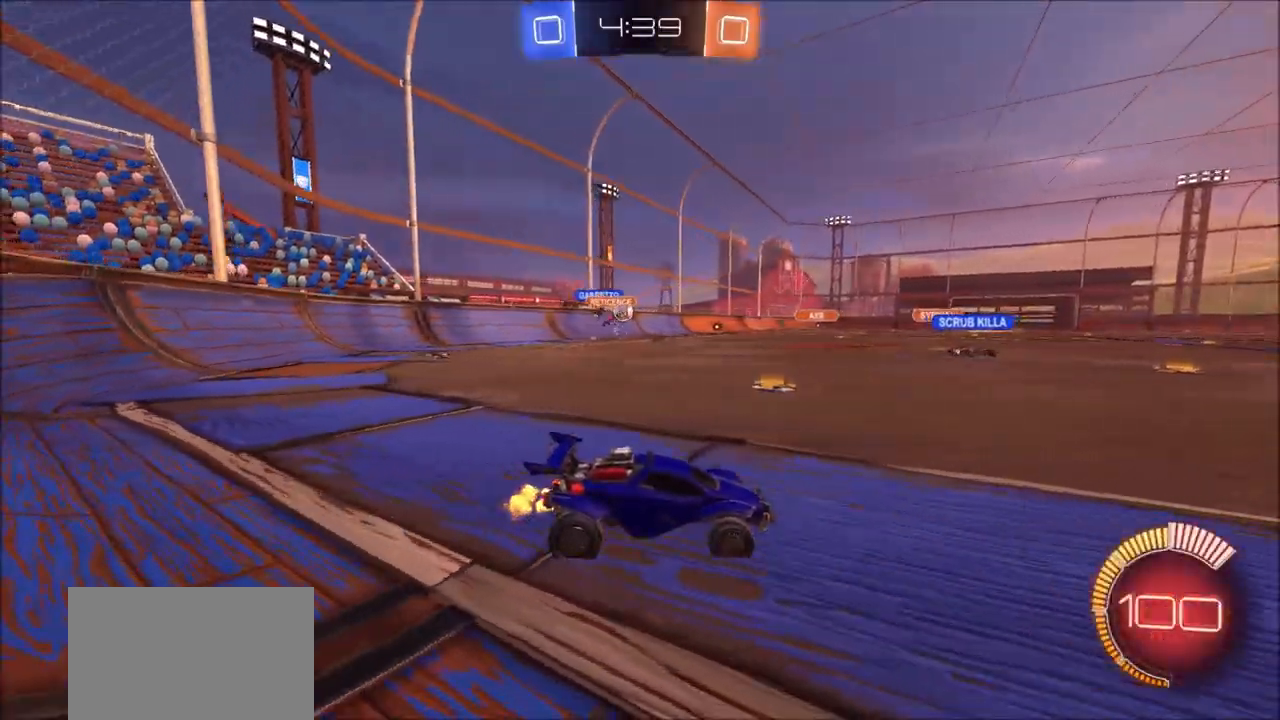
{"buttons": ["R2"], "left_stick": "up-right", "right_stick": "center", "events": [[317, "left_stick", "up-right"]]}
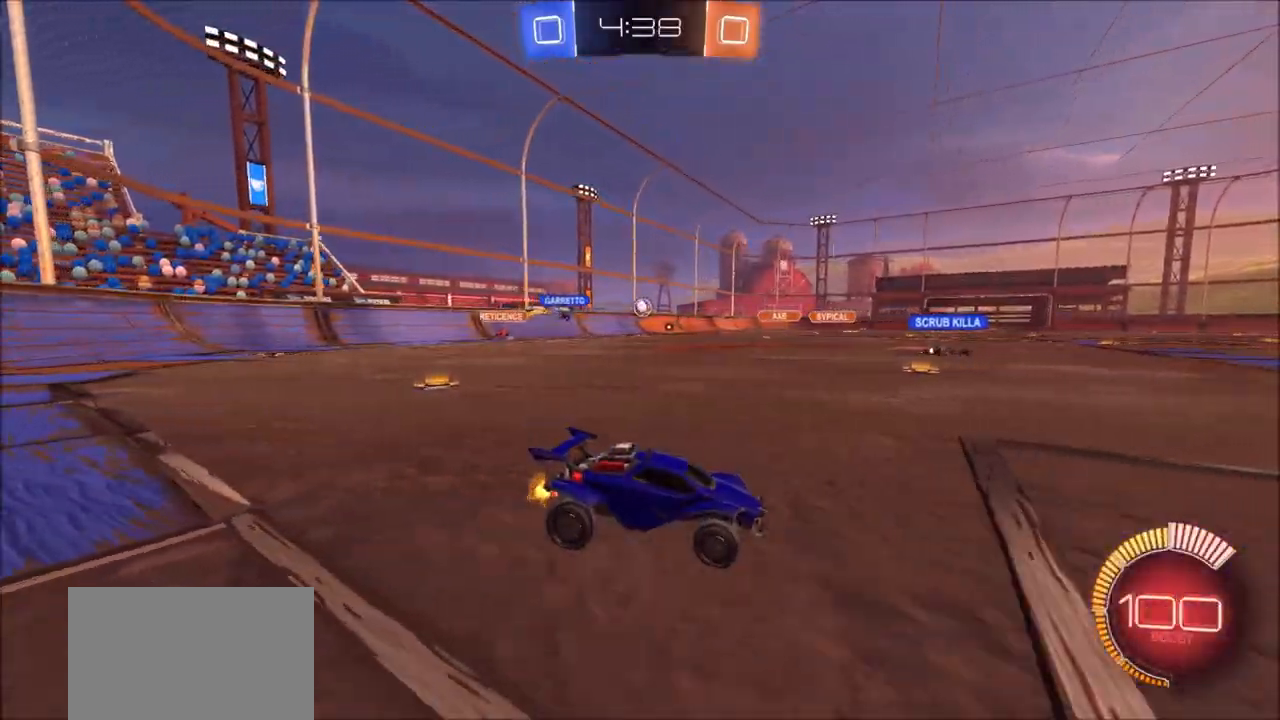
{"buttons": ["R2"], "left_stick": "up-right", "right_stick": "center", "events": [[233, "L1", "down"], [317, "L1", "up"], [417, "L1", "down"], [483, "L1", "up"]]}
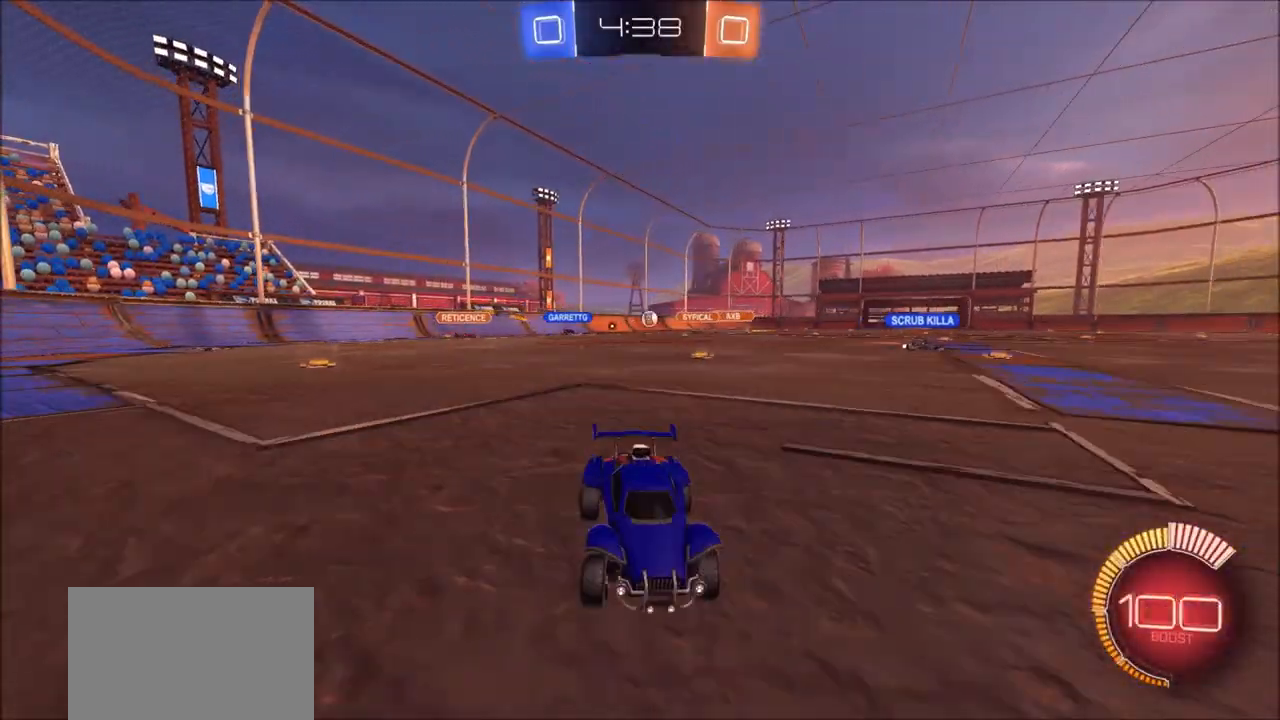
{"buttons": ["R2"], "left_stick": "up-right", "right_stick": "center", "events": [[50, "L1", "down"], [217, "L1", "up"]]}
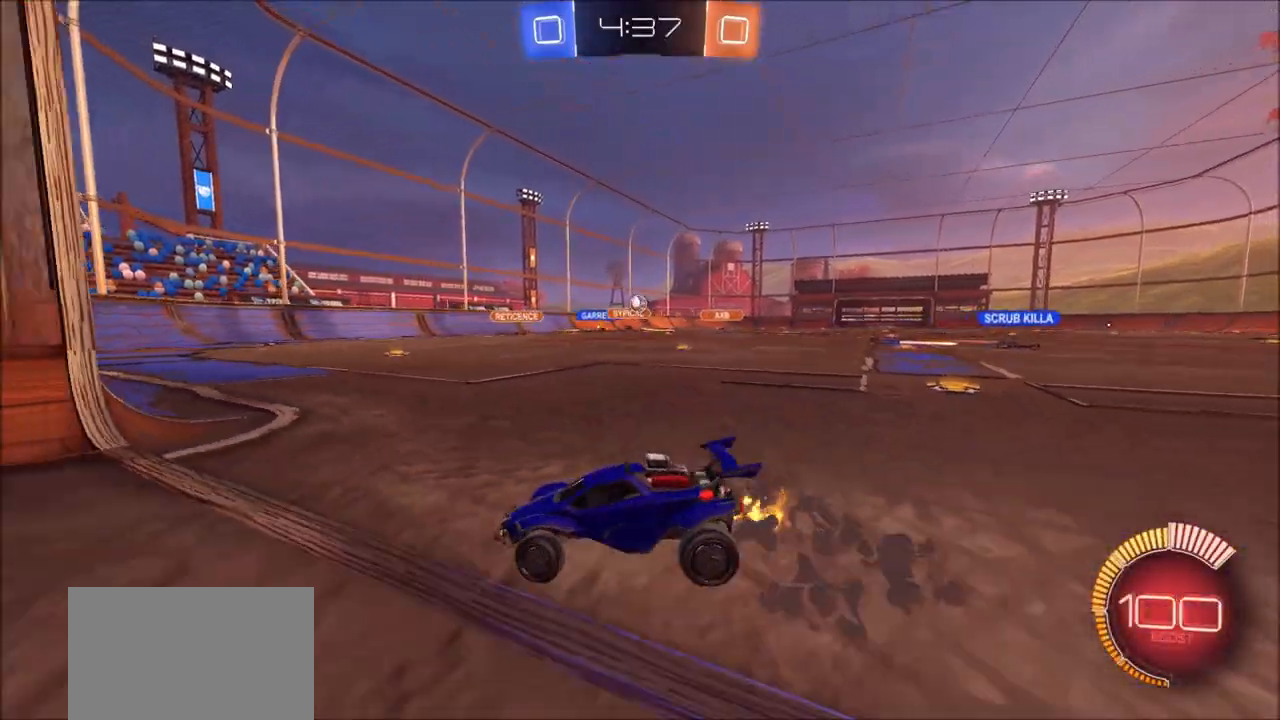
{"buttons": [], "left_stick": "center", "right_stick": "center", "events": [[67, "CIRCLE", "down"], [300, "CIRCLE", "up"], [300, "left_stick", "center"], [350, "left_stick", "left"], [417, "R2", "up"], [467, "left_stick", "center"]]}
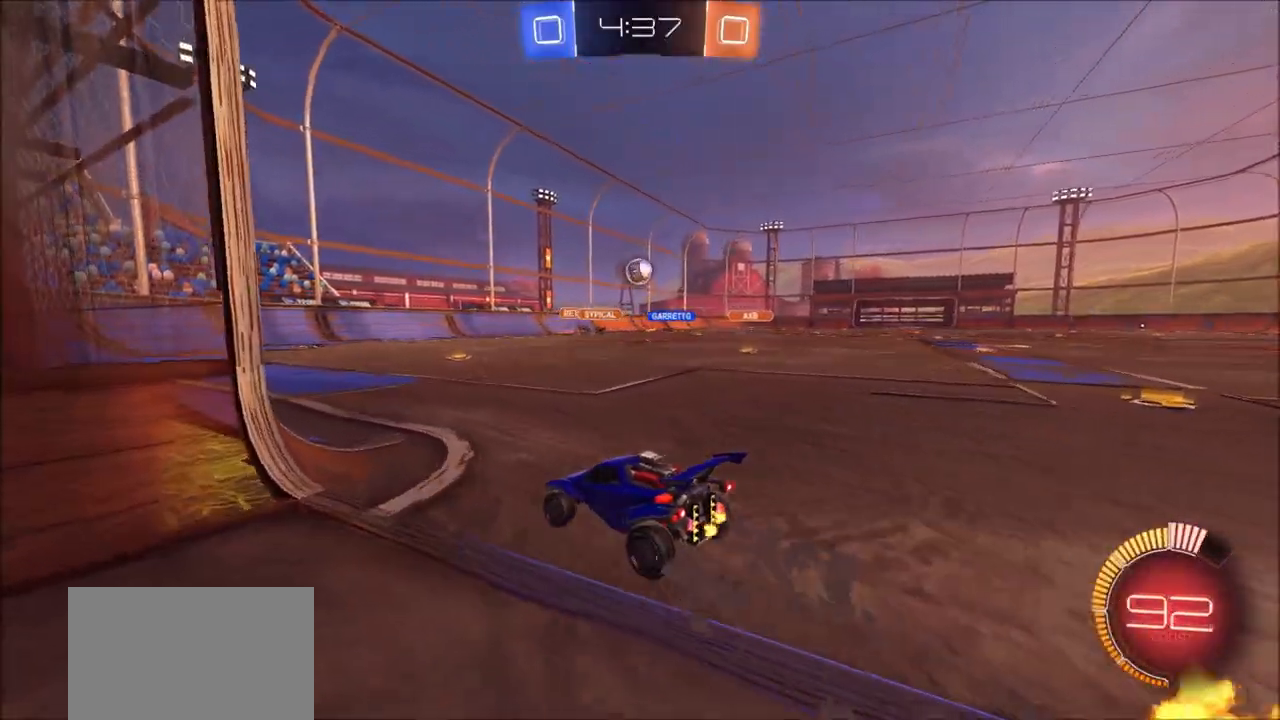
{"buttons": ["CIRCLE", "R2"], "left_stick": "up-right", "right_stick": "center", "events": [[67, "CROSS", "down"], [67, "left_stick", "down"], [117, "R2", "down"], [233, "left_stick", "down-right"], [317, "CROSS", "up"], [383, "CIRCLE", "down"], [450, "left_stick", "up-right"]]}
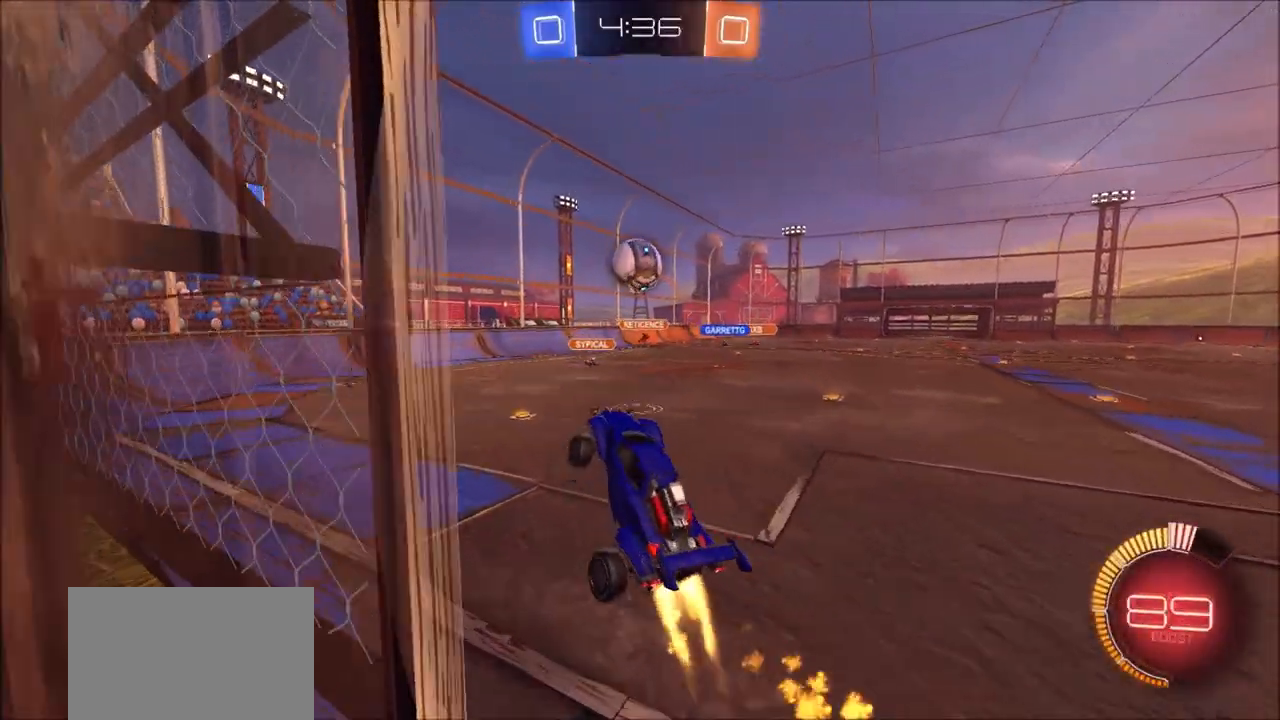
{"buttons": ["R2"], "left_stick": "left", "right_stick": "center", "events": [[50, "left_stick", "up"], [217, "left_stick", "up-left"], [333, "CROSS", "down"], [467, "CIRCLE", "up"], [467, "CROSS", "up"], [500, "left_stick", "left"]]}
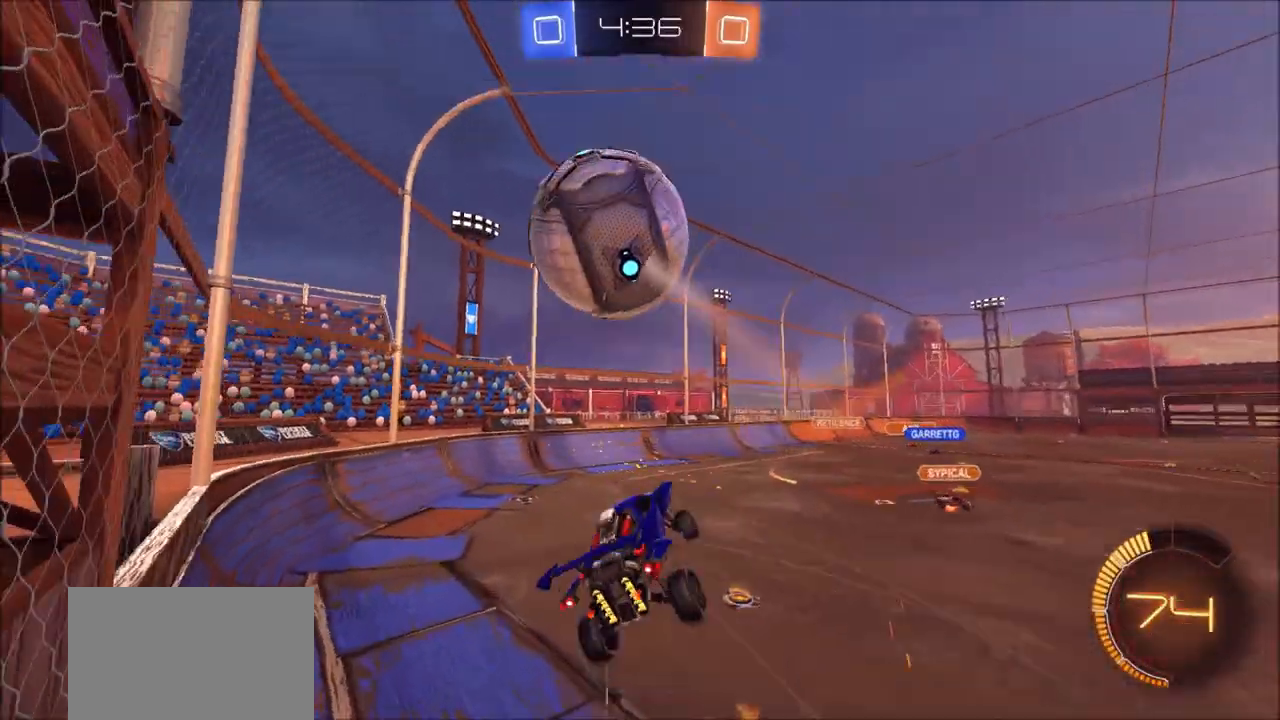
{"buttons": ["L1"], "left_stick": "left", "right_stick": "center", "events": [[67, "R2", "up"], [133, "left_stick", "down-left"], [283, "TRIANGLE", "down"], [383, "TRIANGLE", "up"], [467, "L1", "down"], [467, "left_stick", "left"]]}
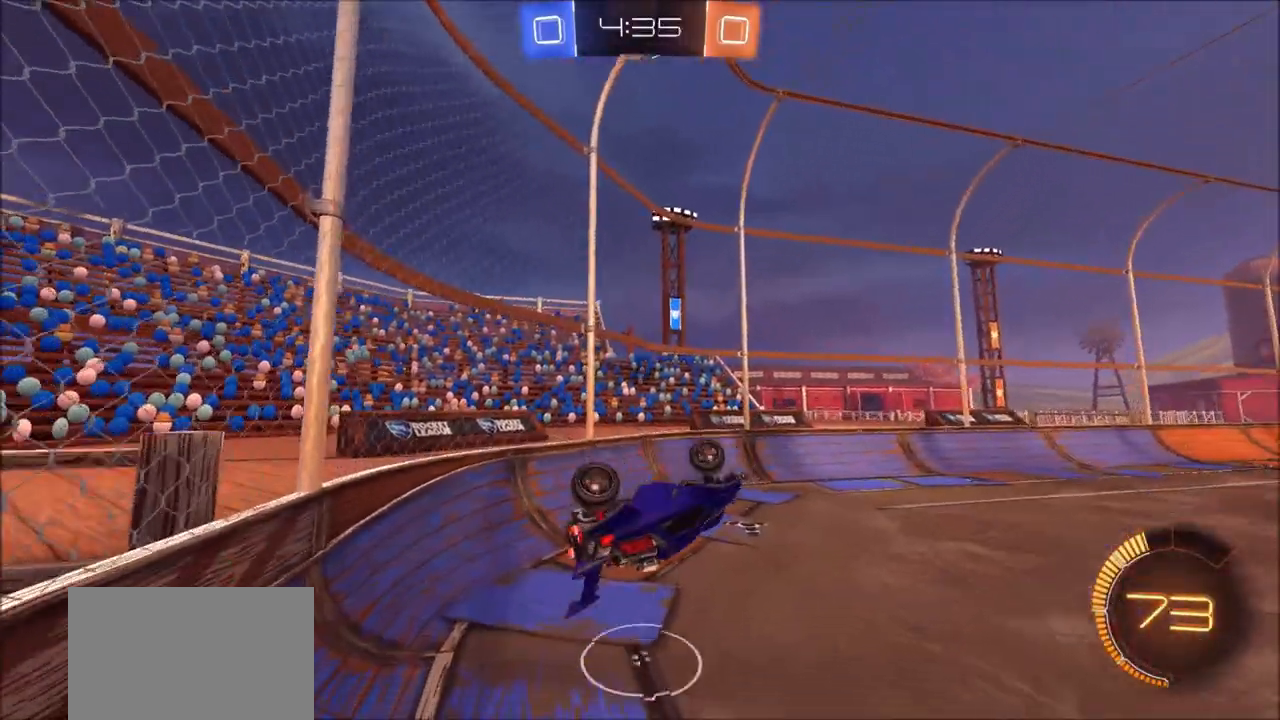
{"buttons": [], "left_stick": "up-left", "right_stick": "center", "events": [[33, "left_stick", "up-left"], [167, "TRIANGLE", "down"], [183, "L1", "up"], [233, "TRIANGLE", "up"], [267, "left_stick", "center"], [500, "left_stick", "up-left"]]}
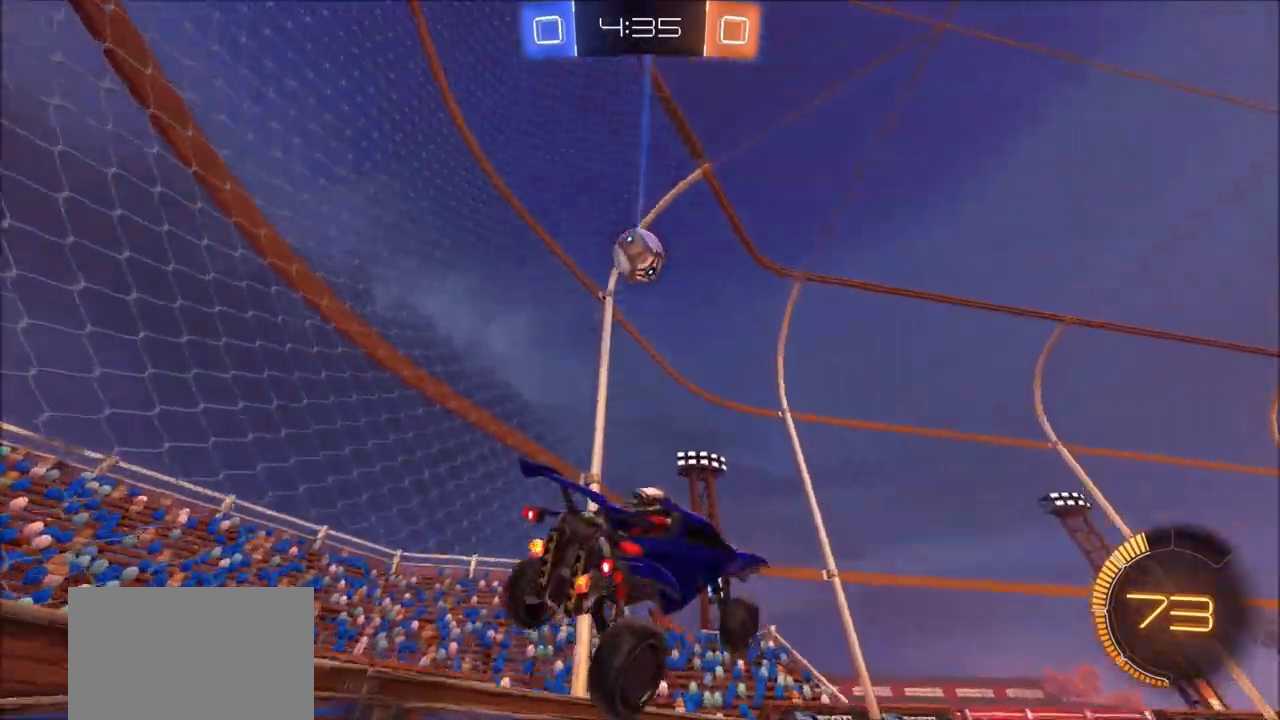
{"buttons": ["R2"], "left_stick": "up-left", "right_stick": "center", "events": [[67, "TRIANGLE", "down"], [167, "TRIANGLE", "up"], [367, "R2", "down"], [367, "TRIANGLE", "down"], [500, "TRIANGLE", "up"]]}
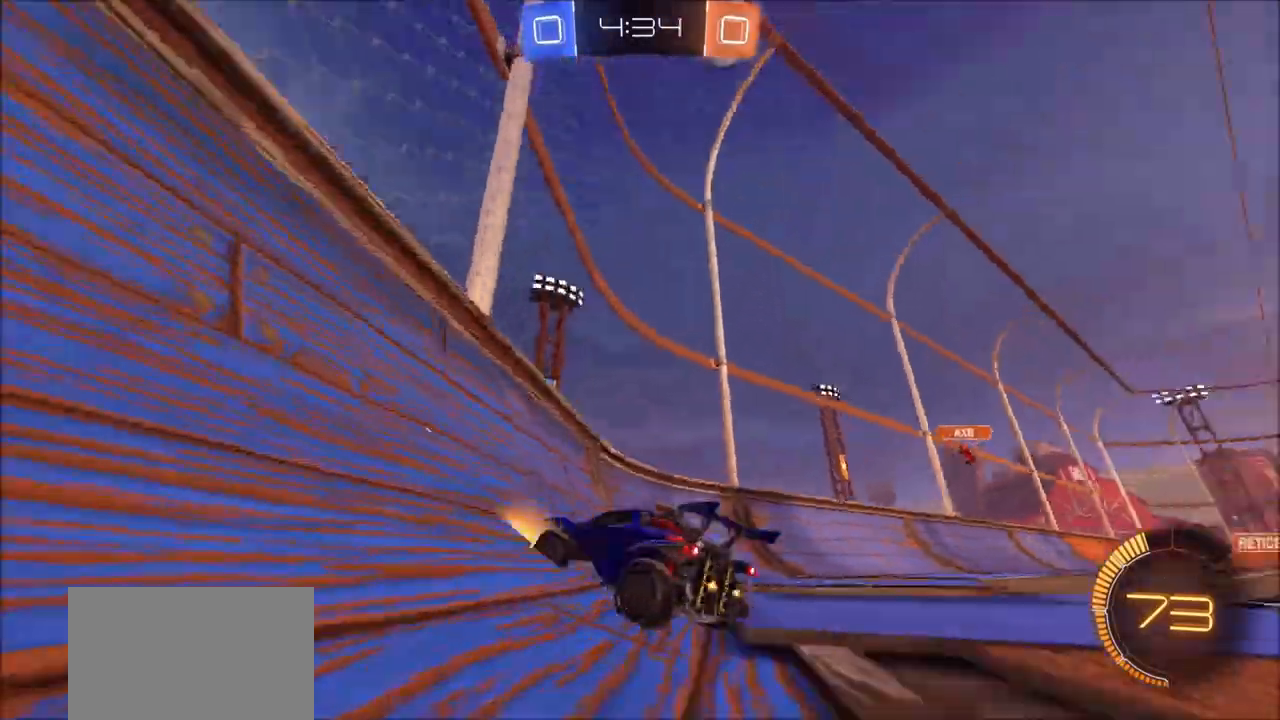
{"buttons": ["CIRCLE", "R2"], "left_stick": "up-left", "right_stick": "center", "events": [[467, "CIRCLE", "down"]]}
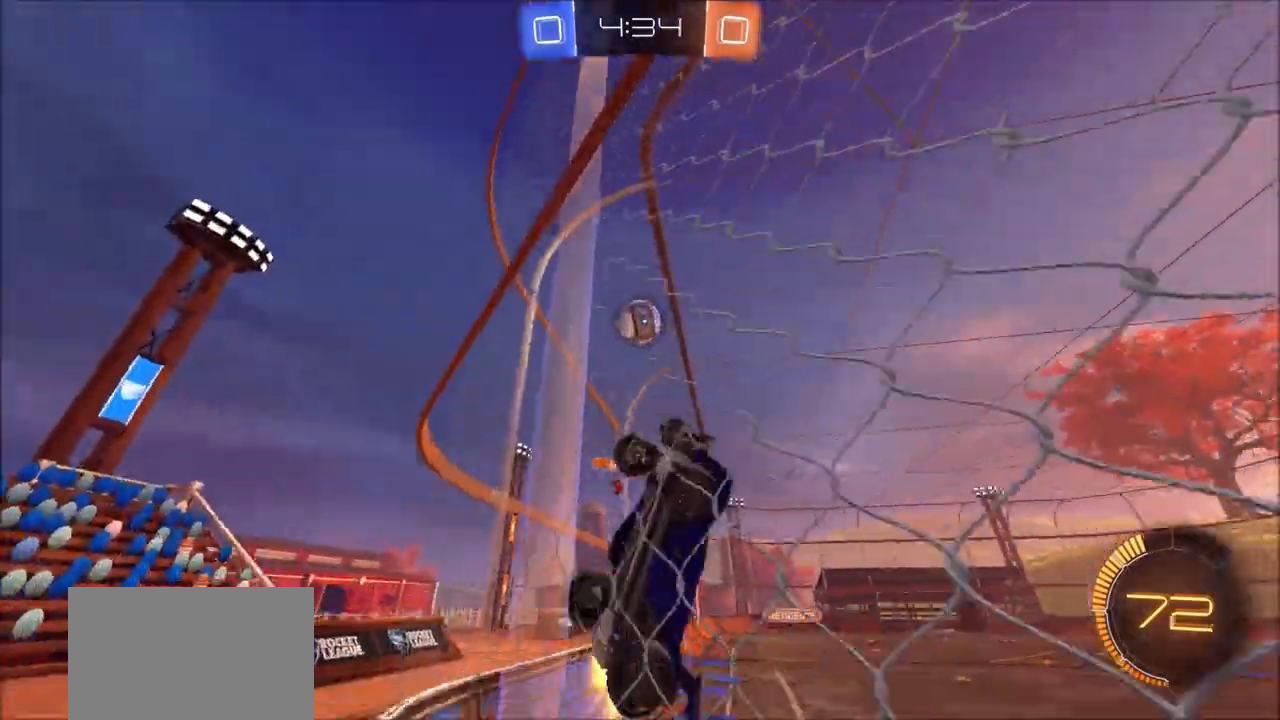
{"buttons": ["CIRCLE", "R2"], "left_stick": "center", "right_stick": "center", "events": [[417, "left_stick", "center"]]}
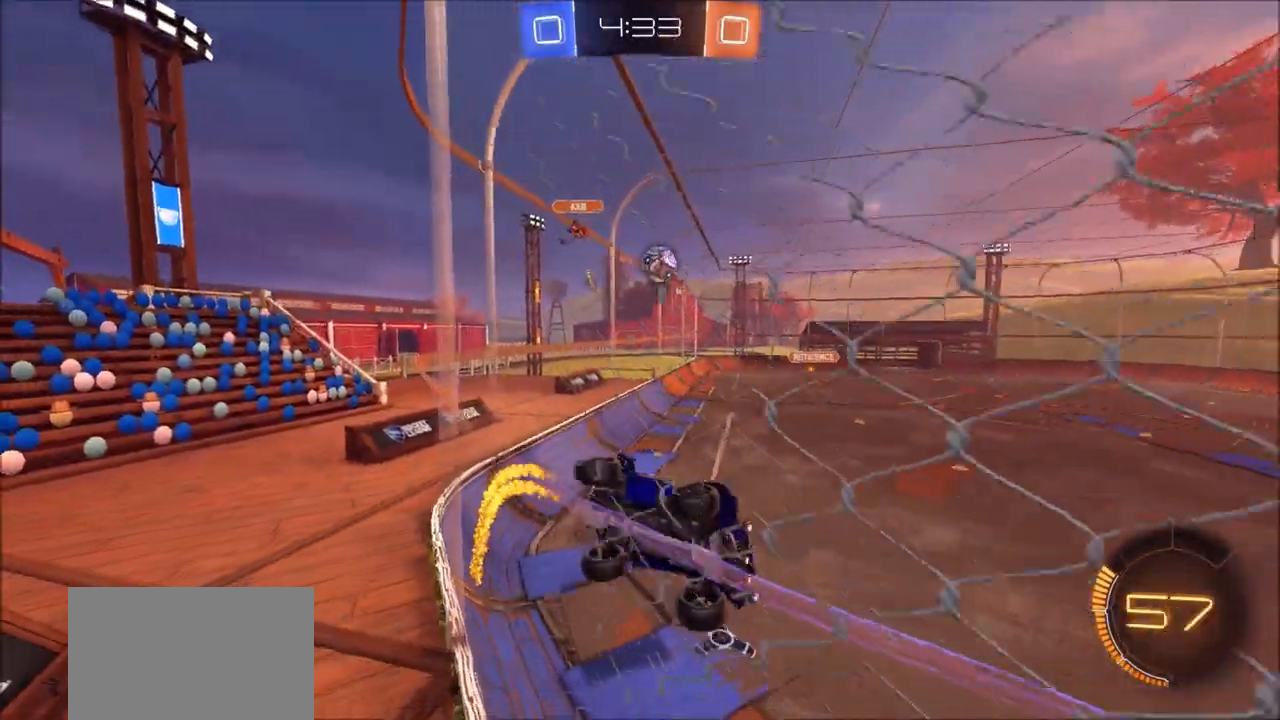
{"buttons": ["R2"], "left_stick": "center", "right_stick": "center", "events": [[17, "CIRCLE", "up"]]}
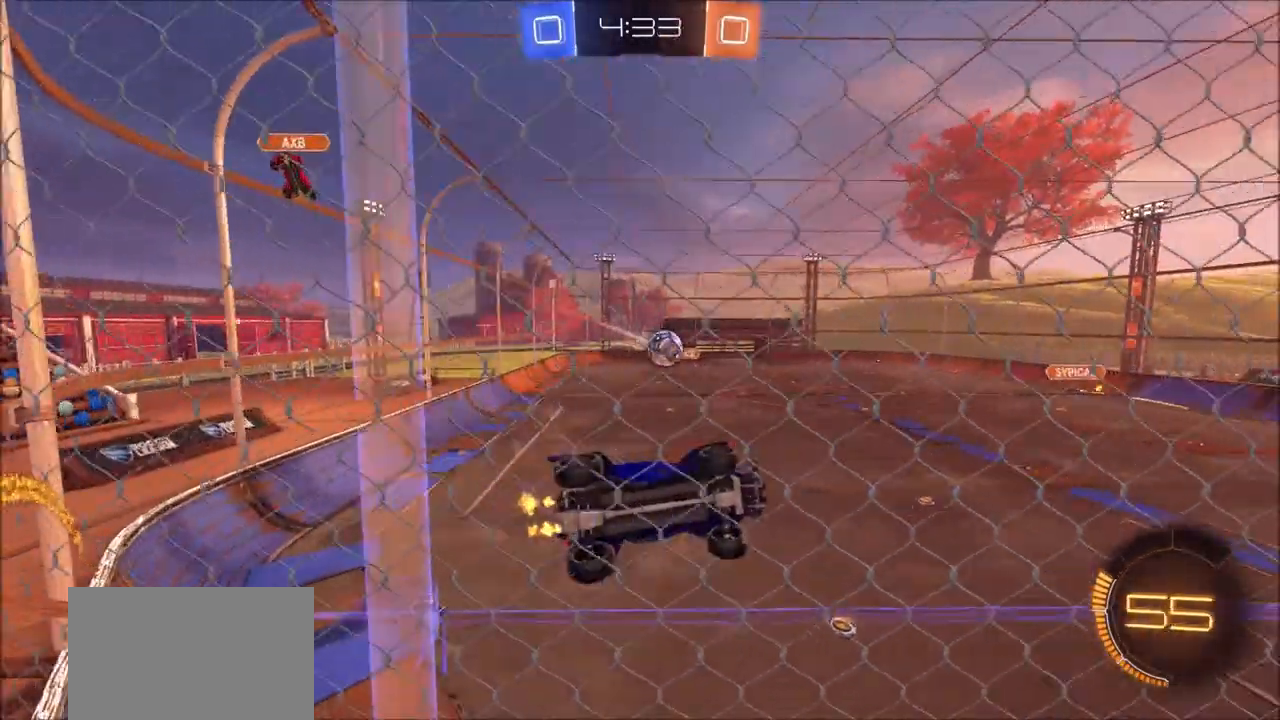
{"buttons": ["R2"], "left_stick": "up-left", "right_stick": "center", "events": [[400, "left_stick", "up-left"]]}
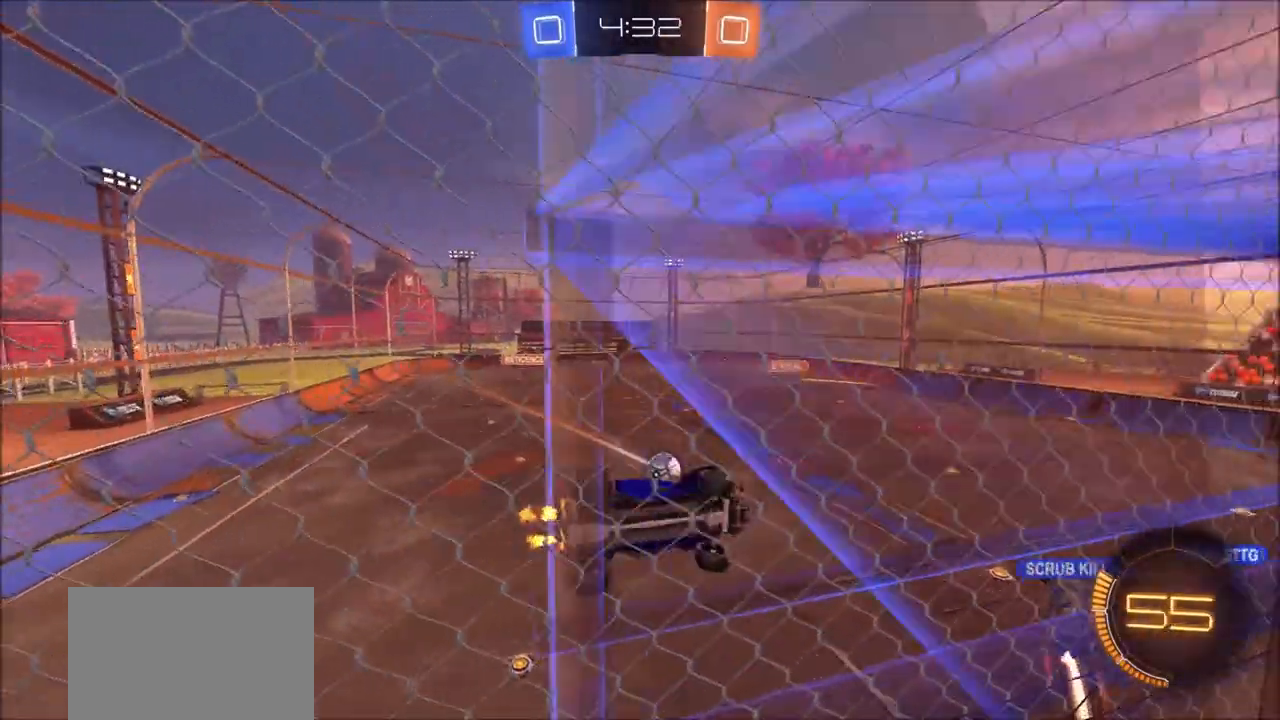
{"buttons": ["CROSS", "L1", "R2"], "left_stick": "down-right", "right_stick": "center", "events": [[33, "left_stick", "center"], [150, "left_stick", "up-left"], [383, "left_stick", "center"], [400, "CROSS", "down"], [433, "left_stick", "down-right"], [467, "L1", "down"]]}
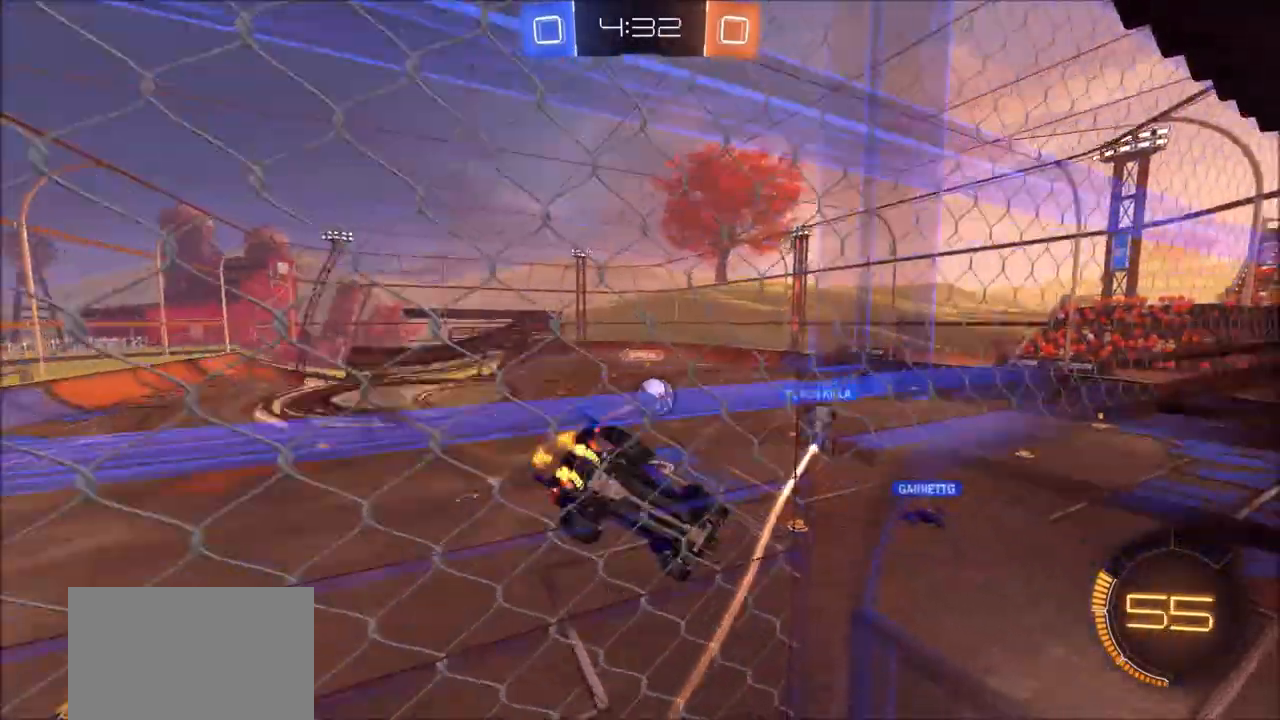
{"buttons": ["R2"], "left_stick": "center", "right_stick": "center", "events": [[33, "CROSS", "up"], [133, "L1", "up"], [167, "R2", "up"], [283, "left_stick", "center"], [367, "left_stick", "down"], [417, "R2", "down"], [483, "left_stick", "center"]]}
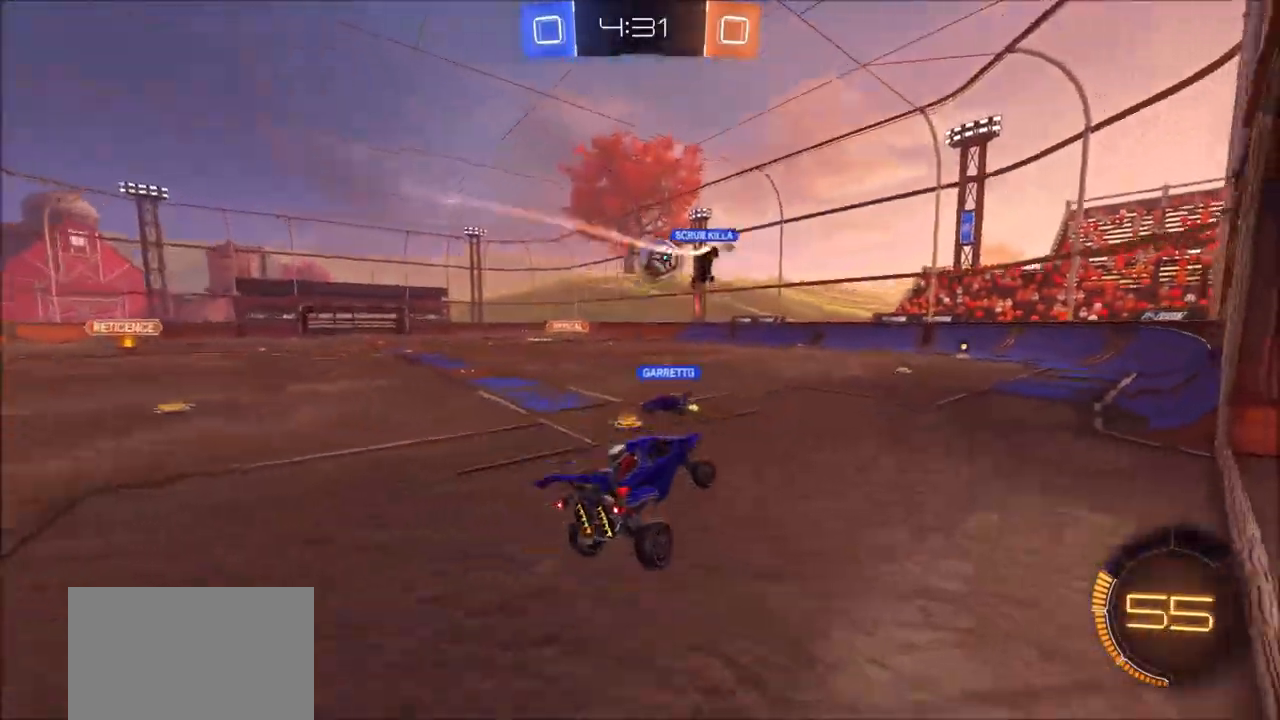
{"buttons": ["R2"], "left_stick": "center", "right_stick": "center", "events": [[33, "left_stick", "up"], [117, "CROSS", "down"], [217, "CROSS", "up"], [267, "left_stick", "center"]]}
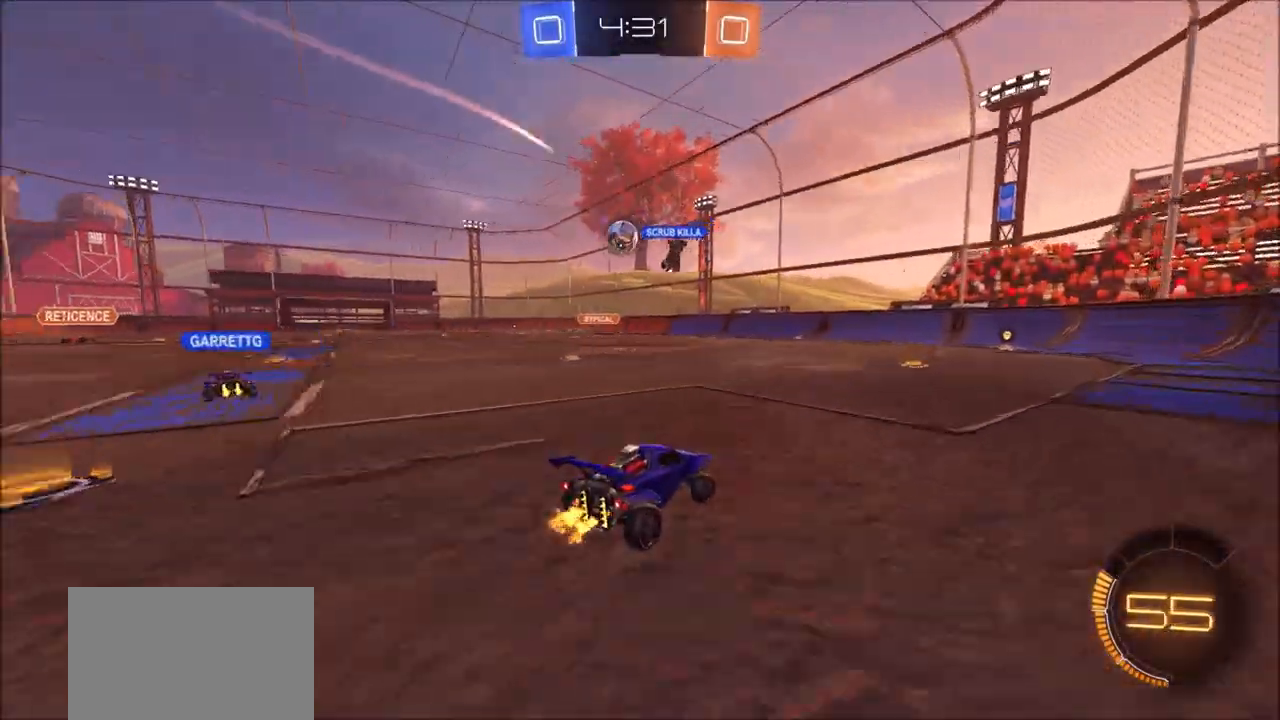
{"buttons": ["R2"], "left_stick": "center", "right_stick": "center", "events": []}
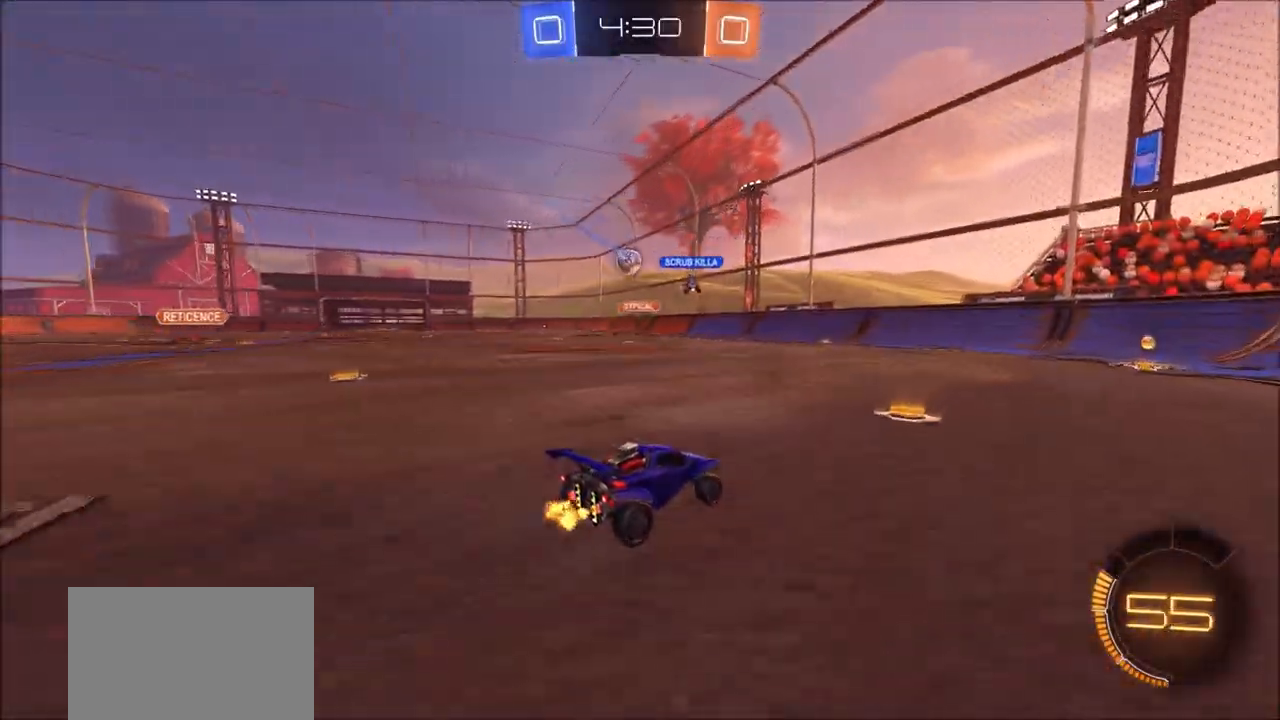
{"buttons": ["R2"], "left_stick": "up-right", "right_stick": "center", "events": [[83, "left_stick", "up-right"], [117, "L1", "down"], [217, "L1", "up"]]}
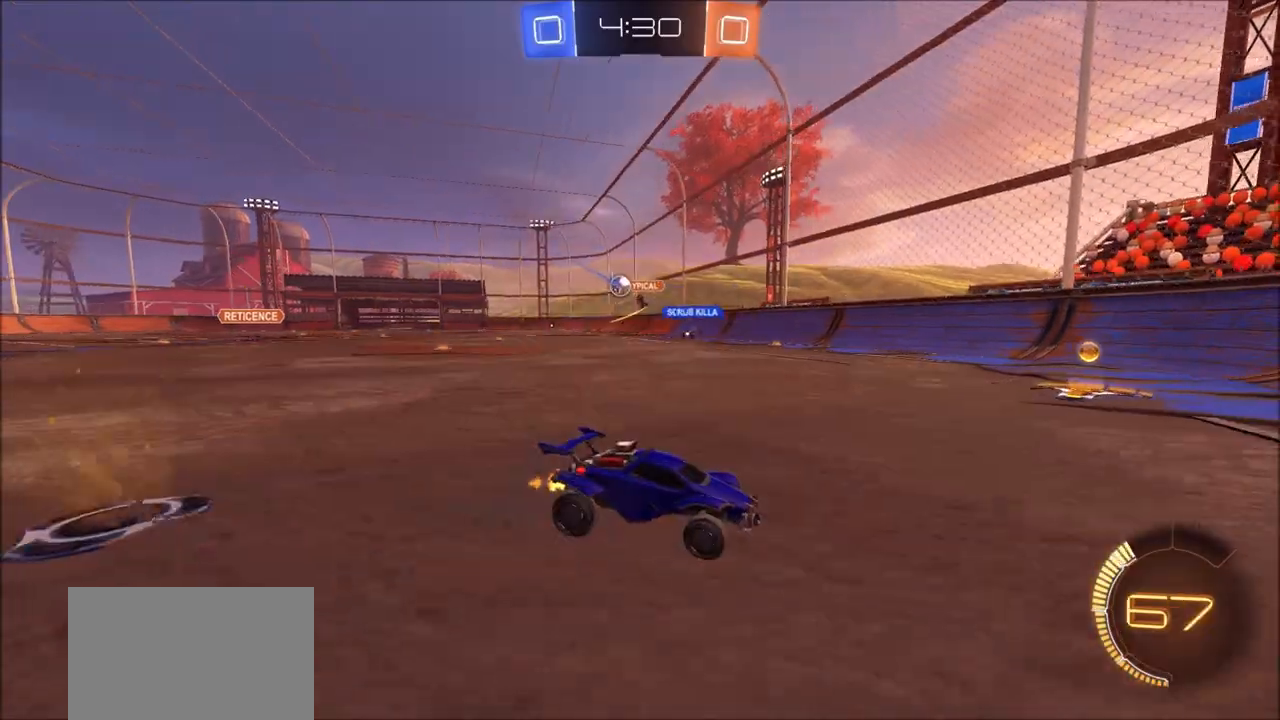
{"buttons": ["L2", "R2"], "left_stick": "up-right", "right_stick": "center", "events": [[83, "L1", "down"], [167, "L1", "up"], [283, "L1", "down"], [350, "L1", "up"], [467, "L2", "down"]]}